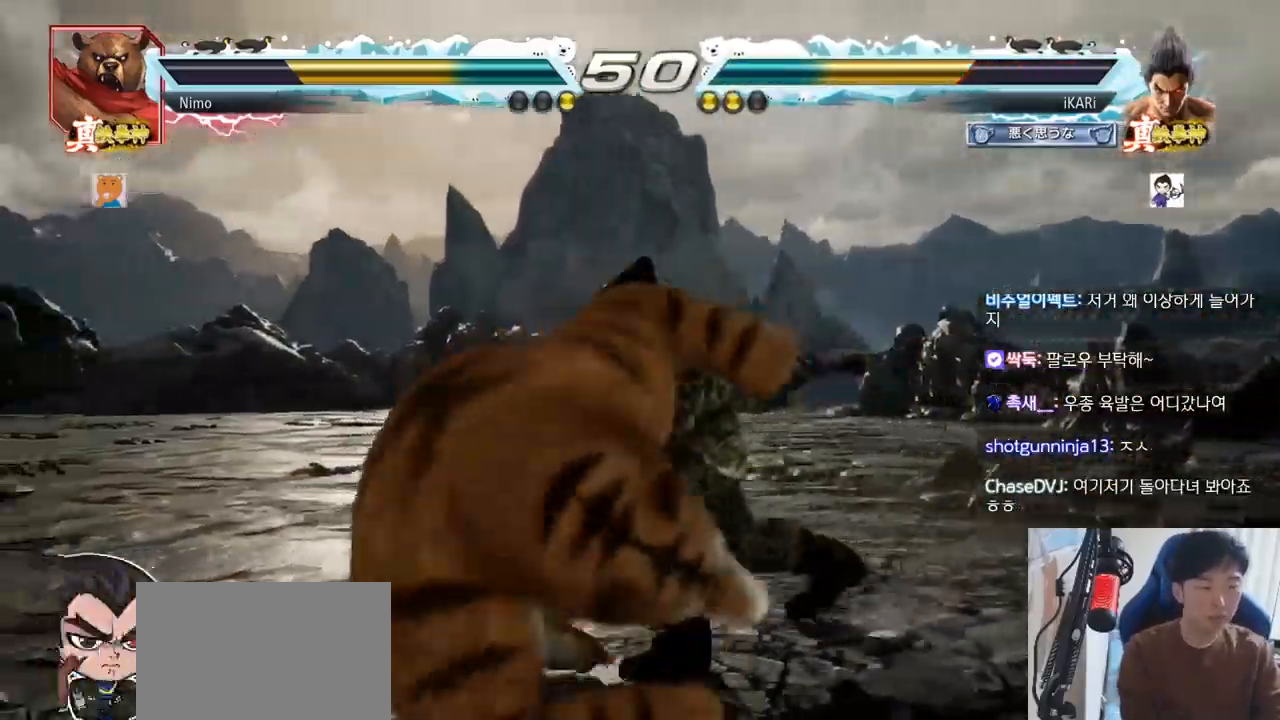
Gameplay with a controller (arcade stick); each line is a JSON object with the inputs held at the frame after it. "events" lists button and stick changes between this image and that frame as [ms after this image, input, new state], when the widget could be followed in between. Not read: L3 R3.
{"buttons": [], "left_stick": "center", "events": [[67, "TRIANGLE", "up"]]}
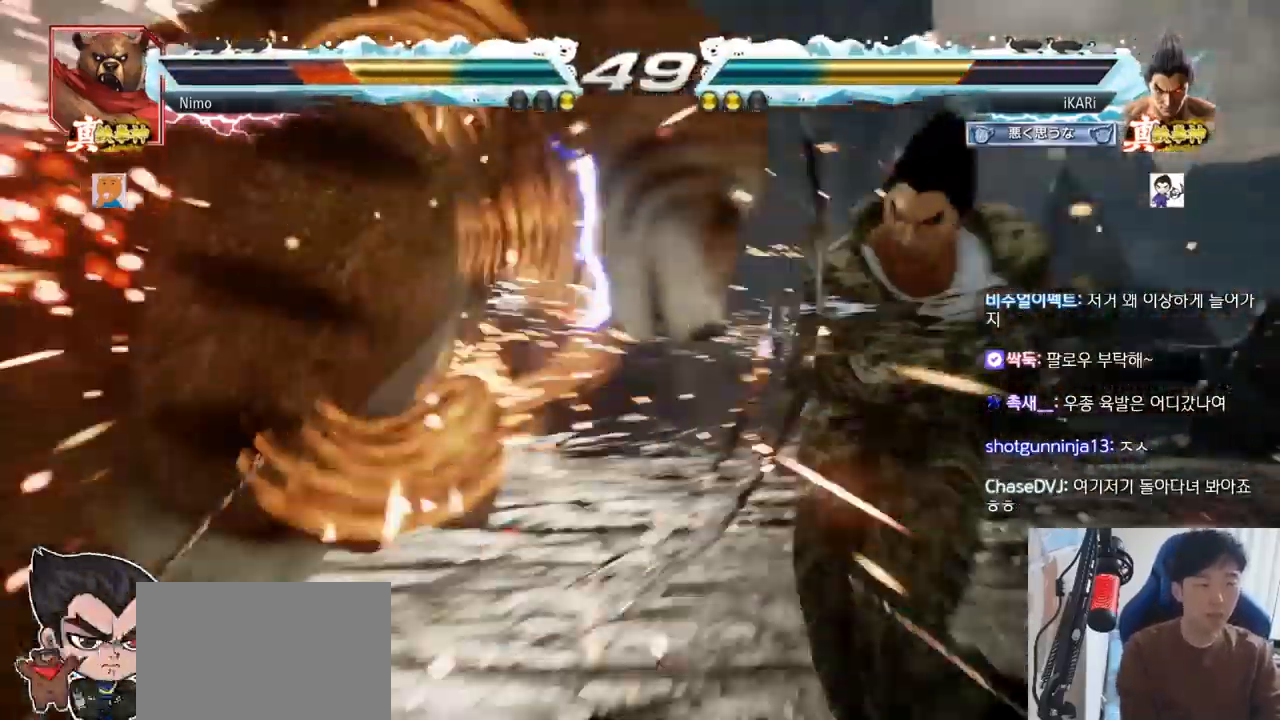
{"buttons": [], "left_stick": "center", "events": [[450, "left_stick", "left"], [500, "left_stick", "center"]]}
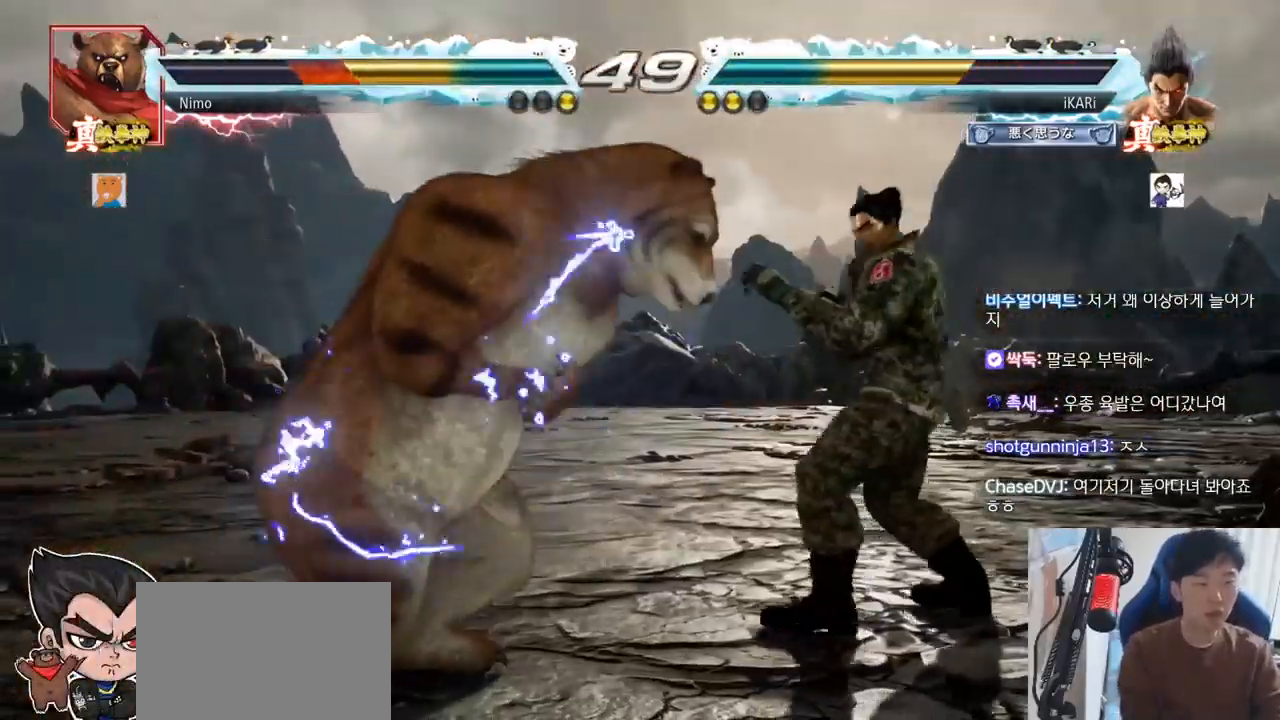
{"buttons": ["CIRCLE"], "left_stick": "center", "events": [[117, "CROSS", "down"], [150, "CROSS", "up"], [234, "SQUARE", "down"], [284, "SQUARE", "up"], [384, "CIRCLE", "down"], [417, "CIRCLE", "up"], [484, "CIRCLE", "down"]]}
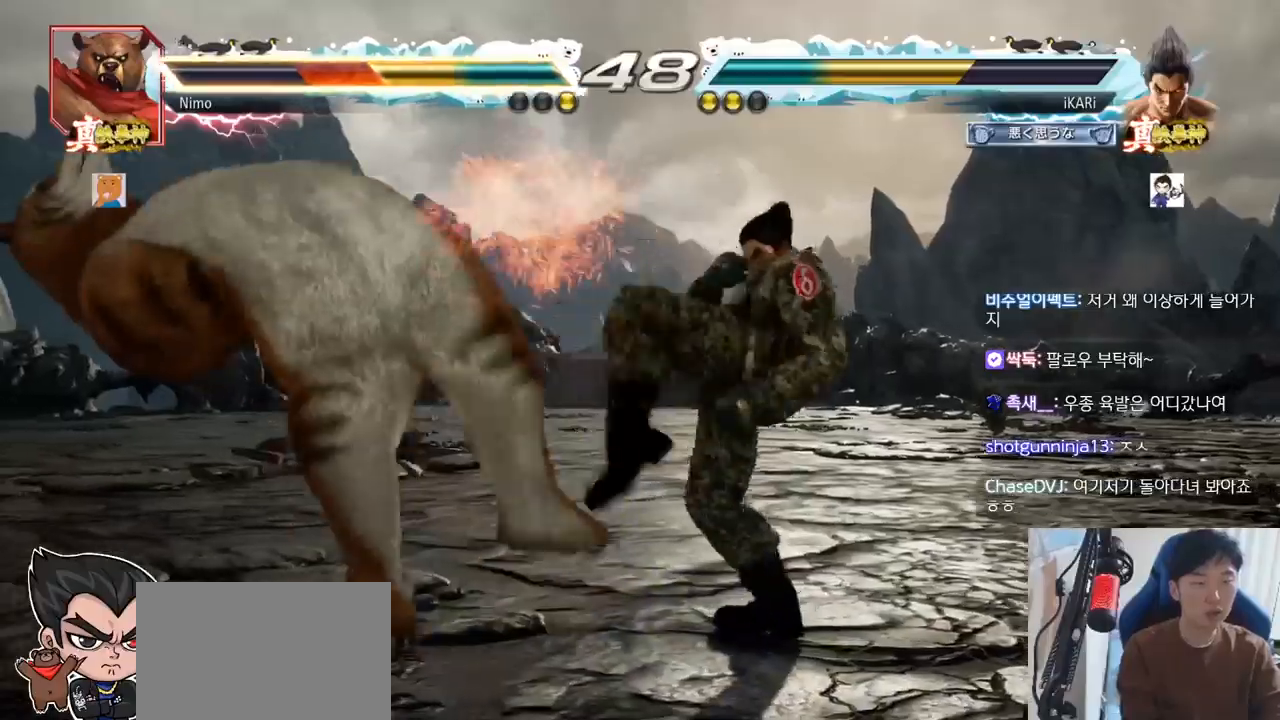
{"buttons": ["TRIANGLE"], "left_stick": "left", "events": [[33, "CIRCLE", "up"], [83, "CIRCLE", "down"], [150, "CIRCLE", "up"], [233, "TRIANGLE", "down"], [267, "TRIANGLE", "up"], [300, "TRIANGLE", "down"], [333, "TRIANGLE", "up"], [383, "TRIANGLE", "down"], [483, "left_stick", "left"]]}
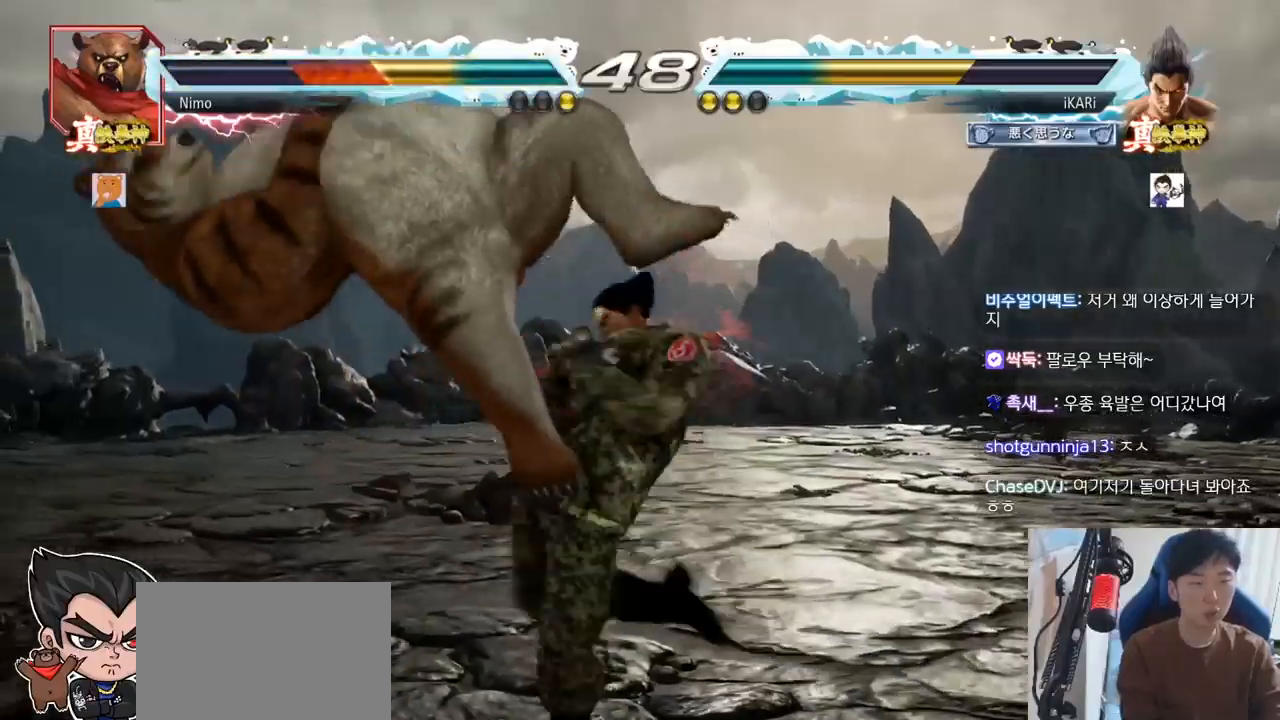
{"buttons": ["TRIANGLE"], "left_stick": "right", "events": [[17, "TRIANGLE", "up"], [117, "left_stick", "center"], [184, "left_stick", "right"], [234, "TRIANGLE", "down"], [300, "TRIANGLE", "up"], [334, "TRIANGLE", "down"], [384, "TRIANGLE", "up"], [417, "TRIANGLE", "down"]]}
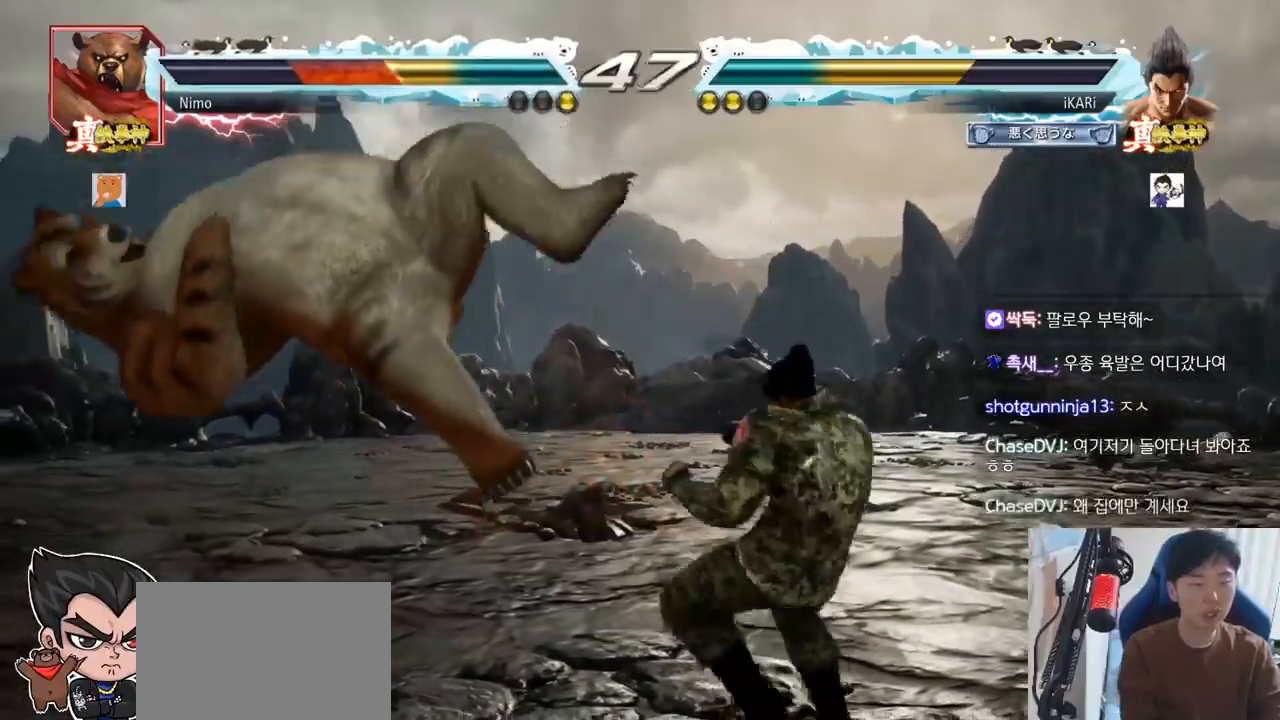
{"buttons": [], "left_stick": "right", "events": [[33, "TRIANGLE", "up"], [50, "SQUARE", "down"], [133, "SQUARE", "up"], [217, "SQUARE", "down"], [217, "TRIANGLE", "down"], [233, "SQUARE", "up"], [267, "TRIANGLE", "up"], [350, "TRIANGLE", "down"], [383, "TRIANGLE", "up"], [433, "TRIANGLE", "down"], [483, "TRIANGLE", "up"]]}
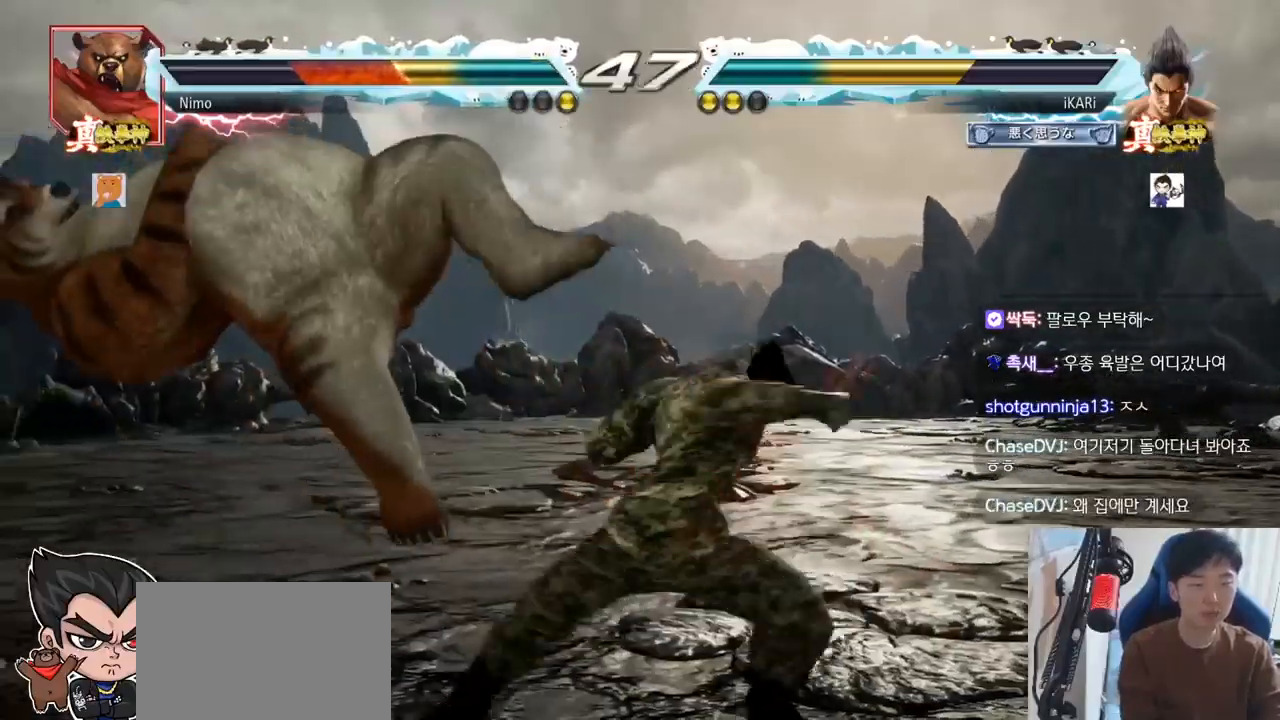
{"buttons": [], "left_stick": "center", "events": [[17, "TRIANGLE", "down"], [67, "TRIANGLE", "up"], [100, "TRIANGLE", "down"], [200, "TRIANGLE", "up"], [200, "left_stick", "center"]]}
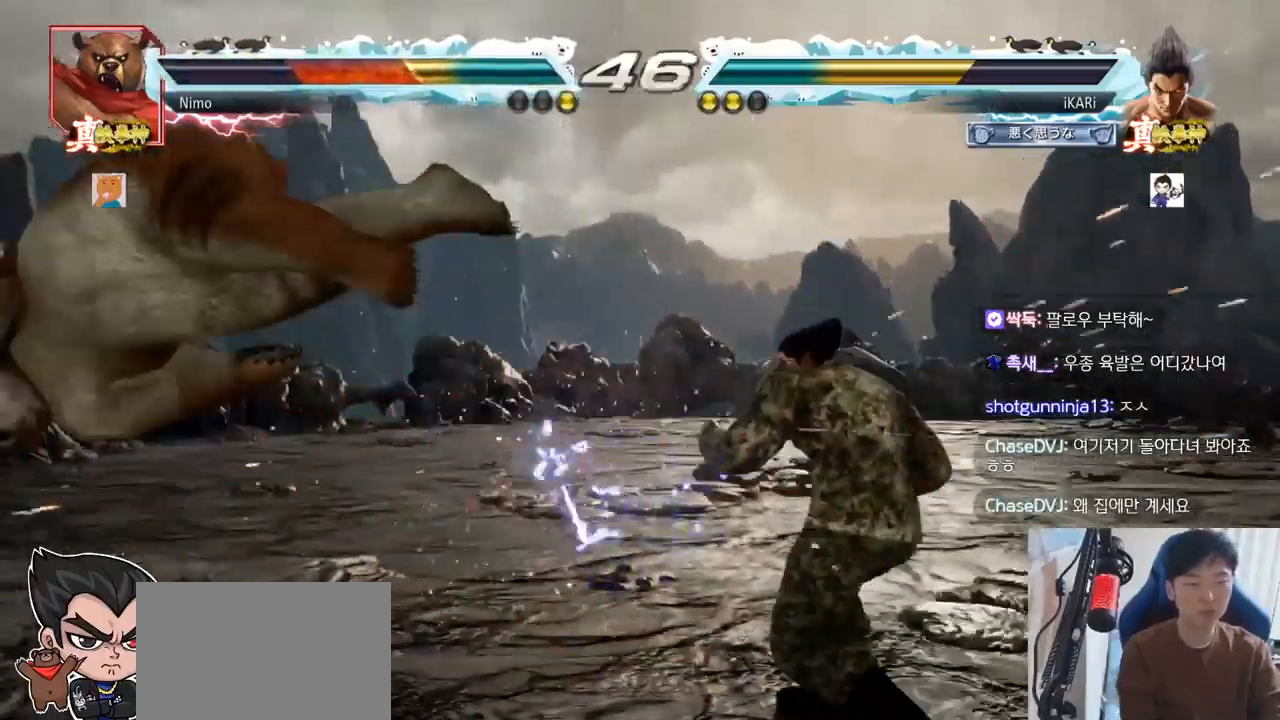
{"buttons": [], "left_stick": "left", "events": [[216, "left_stick", "left"]]}
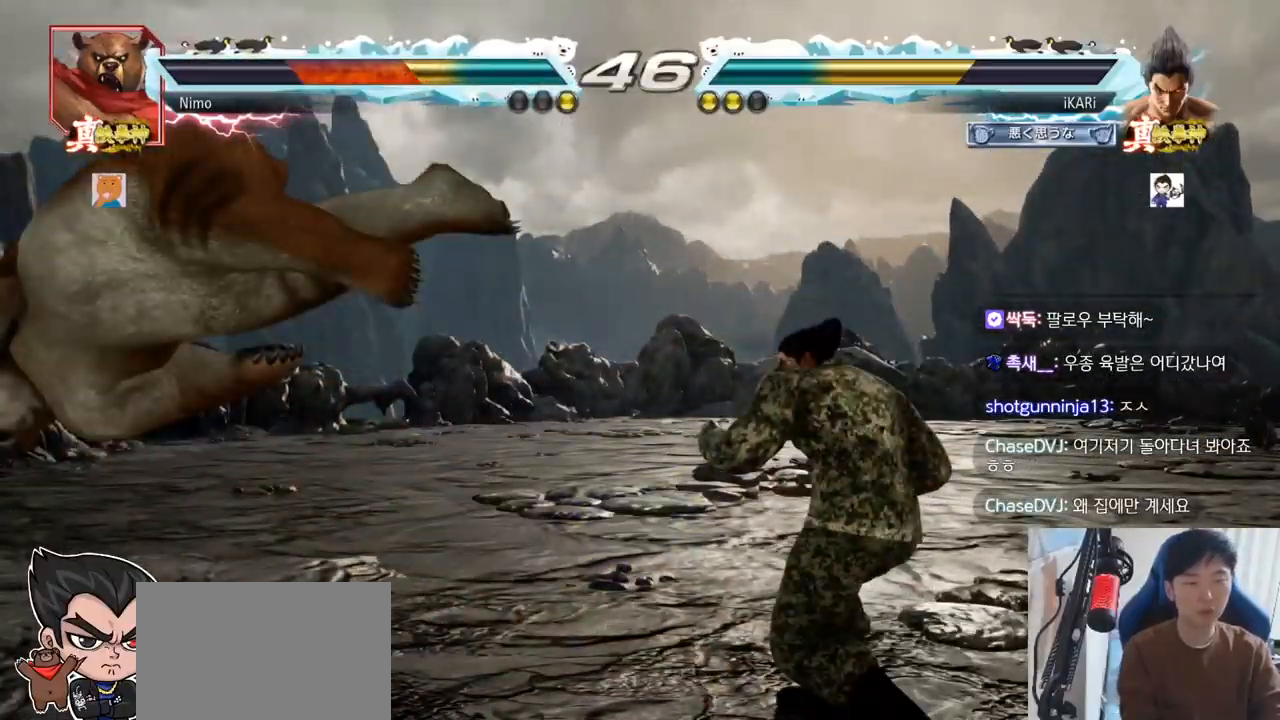
{"buttons": [], "left_stick": "center", "events": [[17, "left_stick", "center"], [84, "left_stick", "left"], [134, "left_stick", "center"], [200, "left_stick", "left"], [267, "left_stick", "center"], [317, "left_stick", "left"], [484, "left_stick", "center"]]}
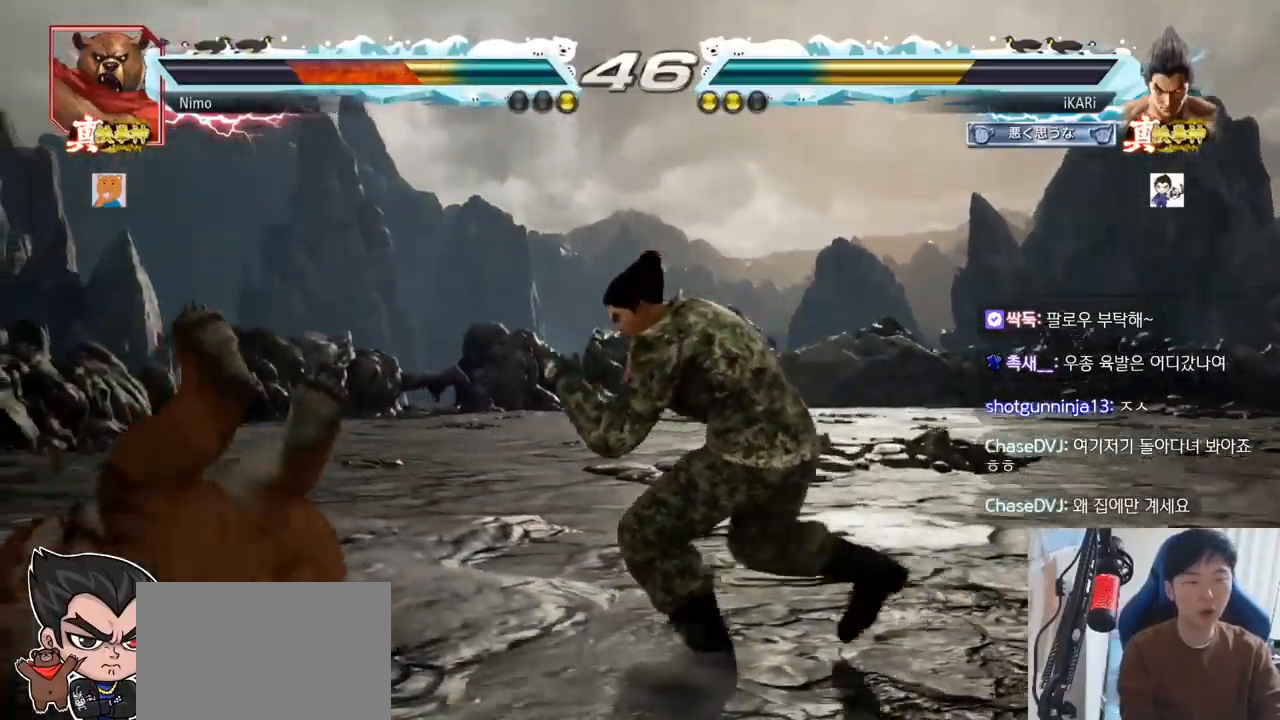
{"buttons": [], "left_stick": "right", "events": [[16, "left_stick", "right"], [66, "TRIANGLE", "down"], [133, "TRIANGLE", "up"], [233, "CIRCLE", "down"], [300, "CIRCLE", "up"], [433, "TRIANGLE", "down"], [467, "TRIANGLE", "up"]]}
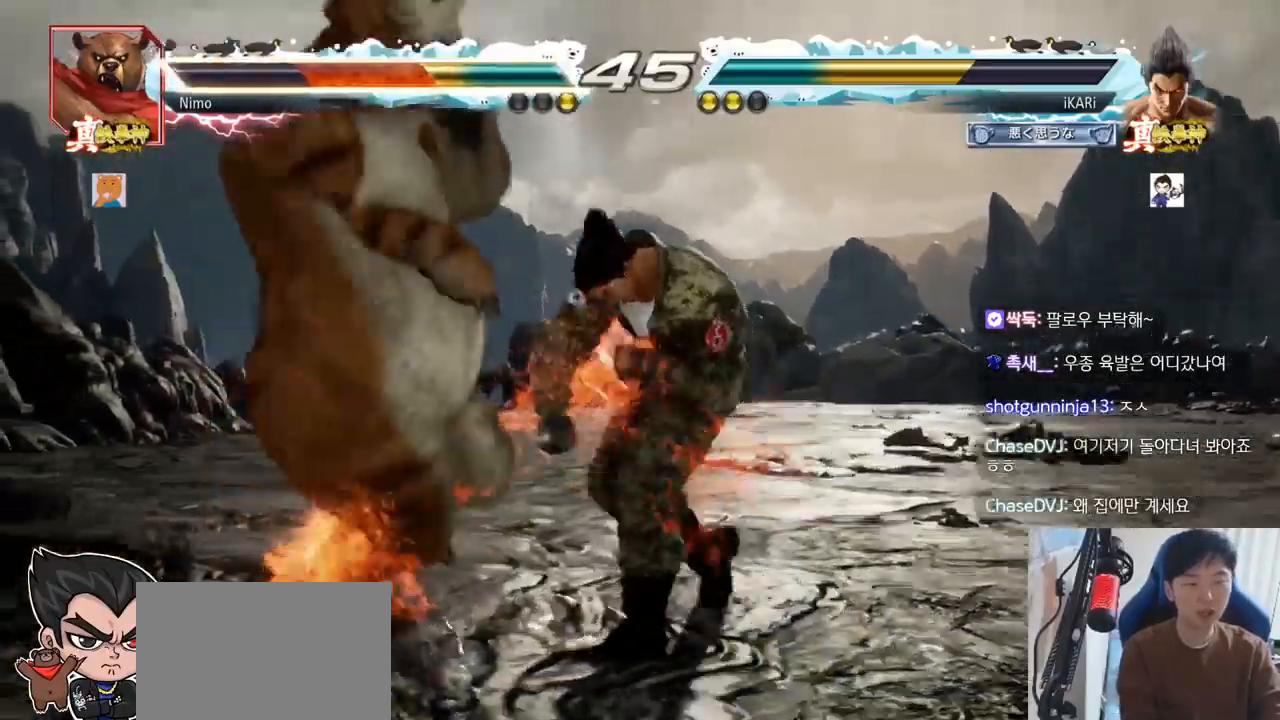
{"buttons": [], "left_stick": "center", "events": [[17, "TRIANGLE", "down"], [67, "TRIANGLE", "up"], [117, "TRIANGLE", "down"], [150, "left_stick", "center"], [234, "TRIANGLE", "up"]]}
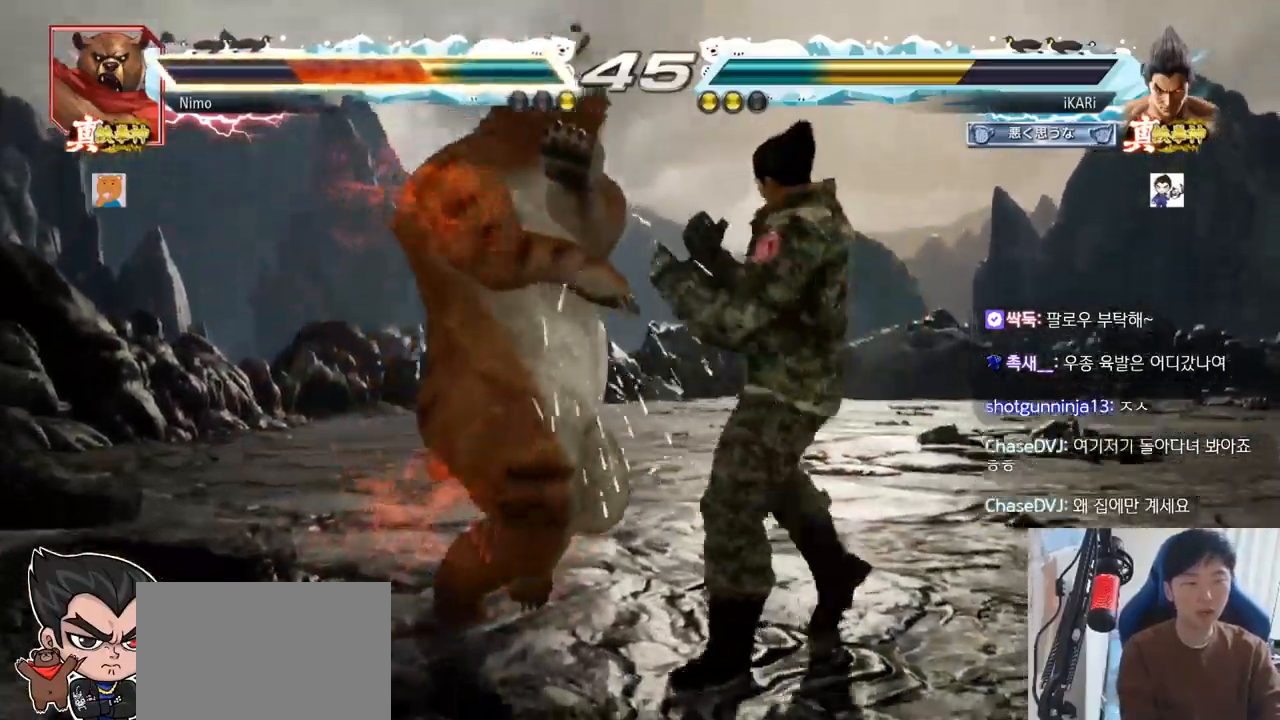
{"buttons": [], "left_stick": "down-left"}
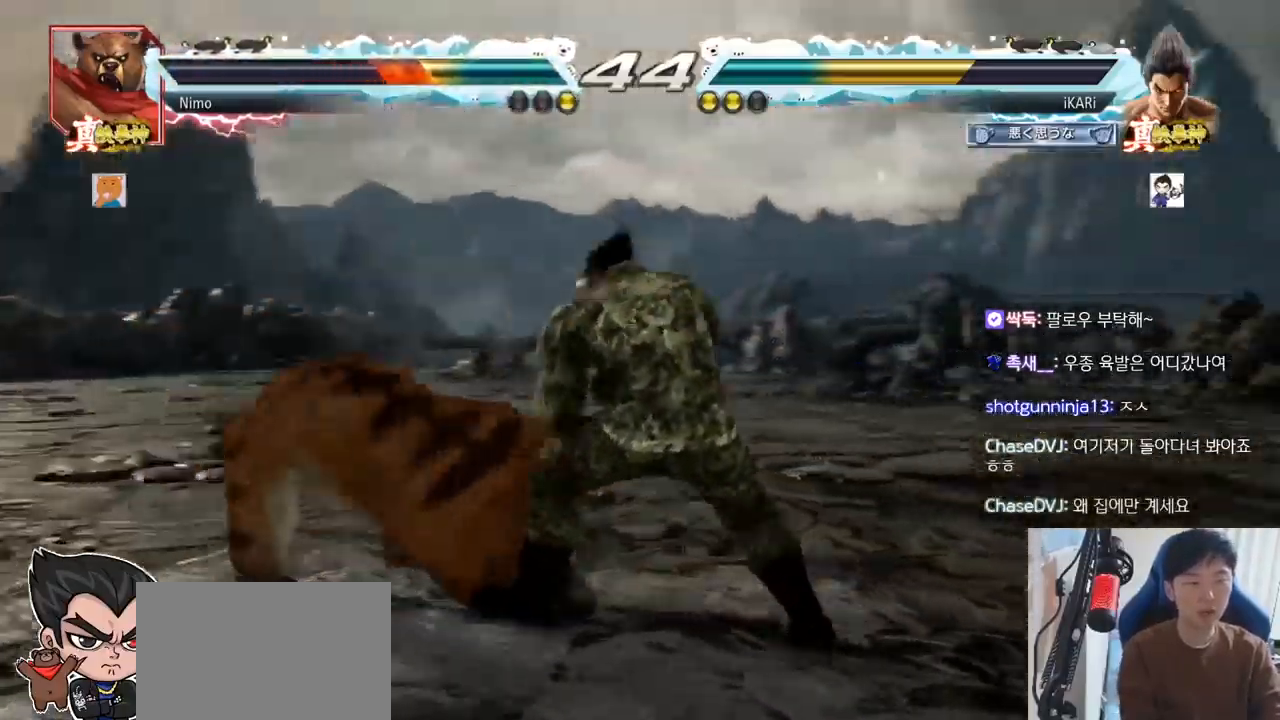
{"buttons": ["TRIANGLE"], "left_stick": "down-left", "events": [[67, "SQUARE", "down"], [100, "SQUARE", "up"], [150, "SQUARE", "down"], [200, "SQUARE", "up"], [250, "SQUARE", "down"], [334, "SQUARE", "up"], [484, "TRIANGLE", "down"]]}
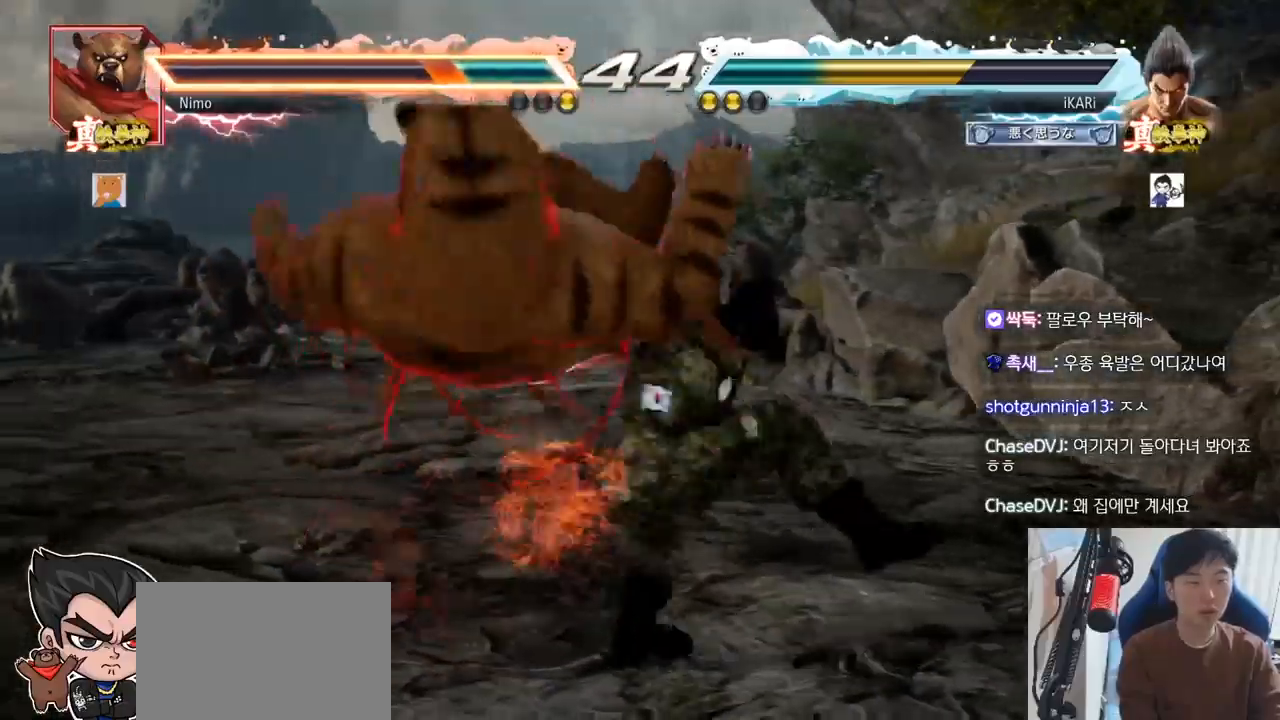
{"buttons": [], "left_stick": "center", "events": [[16, "TRIANGLE", "up"], [33, "left_stick", "center"], [66, "TRIANGLE", "down"], [133, "TRIANGLE", "up"]]}
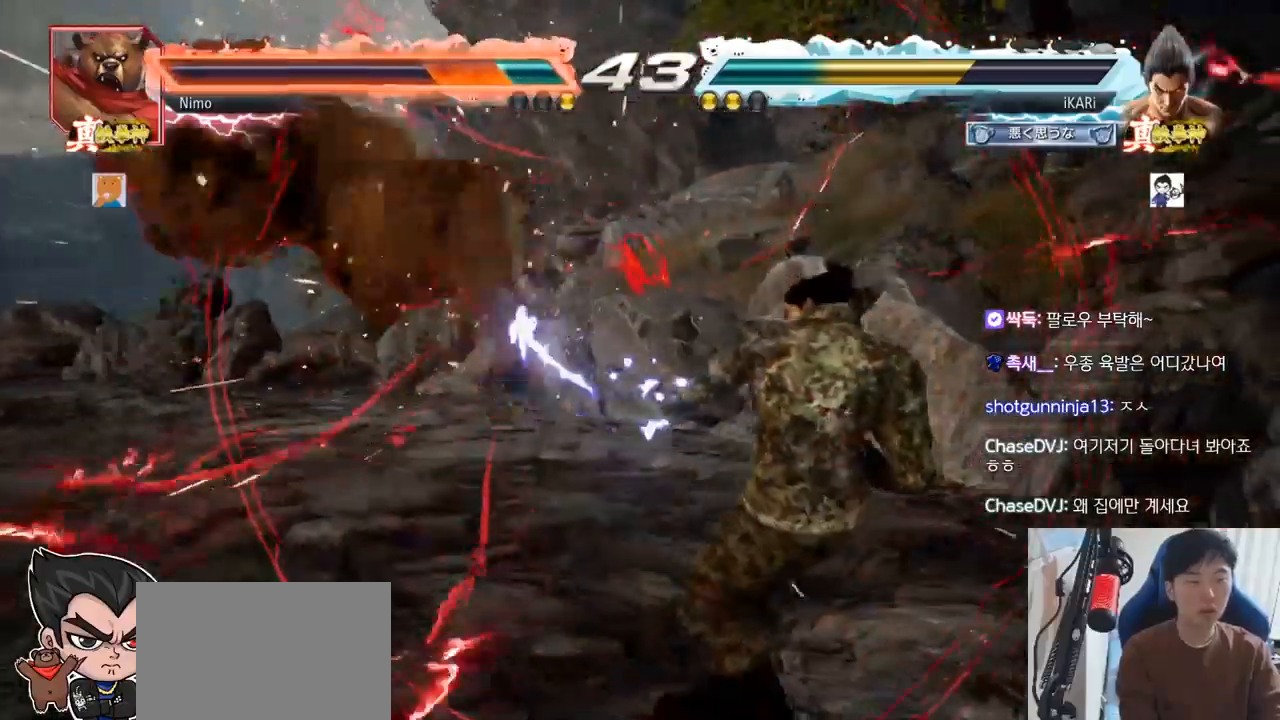
{"buttons": [], "left_stick": "left", "events": [[200, "left_stick", "left"], [300, "left_stick", "down"], [367, "left_stick", "center"], [417, "left_stick", "left"]]}
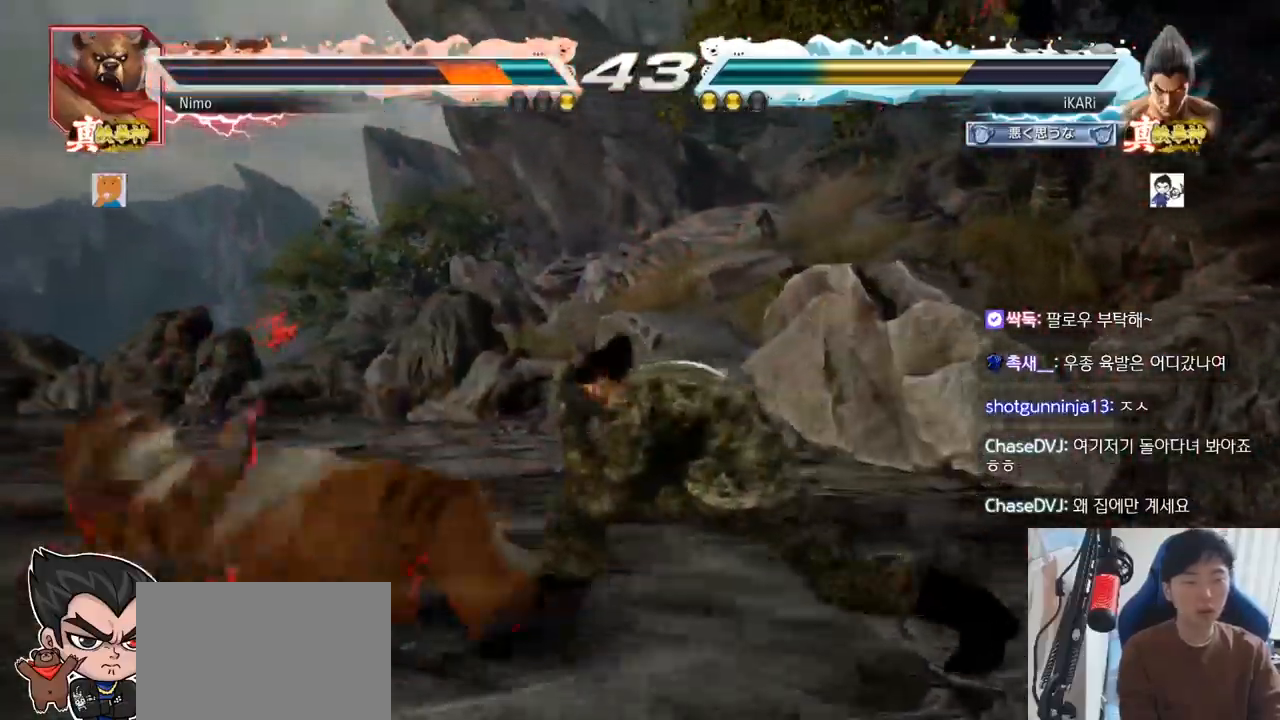
{"buttons": [], "left_stick": "center", "events": [[16, "left_stick", "down-left"], [50, "CROSS", "down"], [116, "CROSS", "up"], [417, "left_stick", "center"]]}
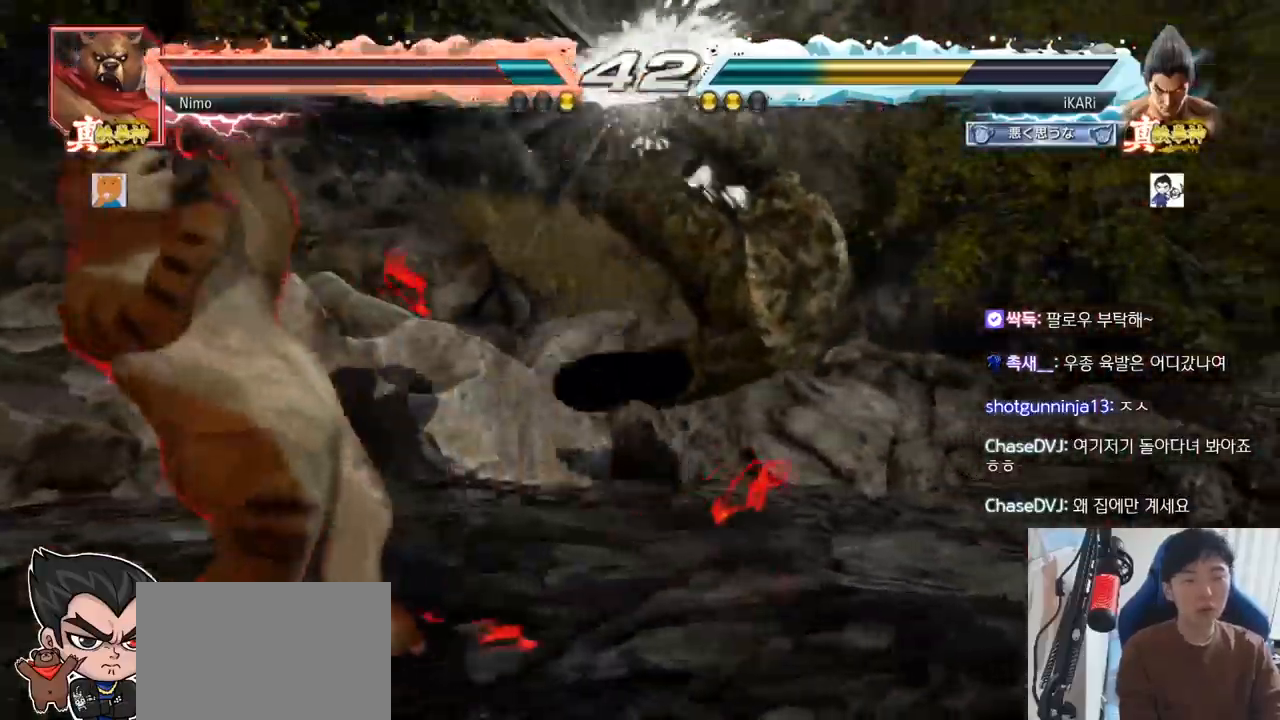
{"buttons": [], "left_stick": "right", "events": [[150, "left_stick", "right"]]}
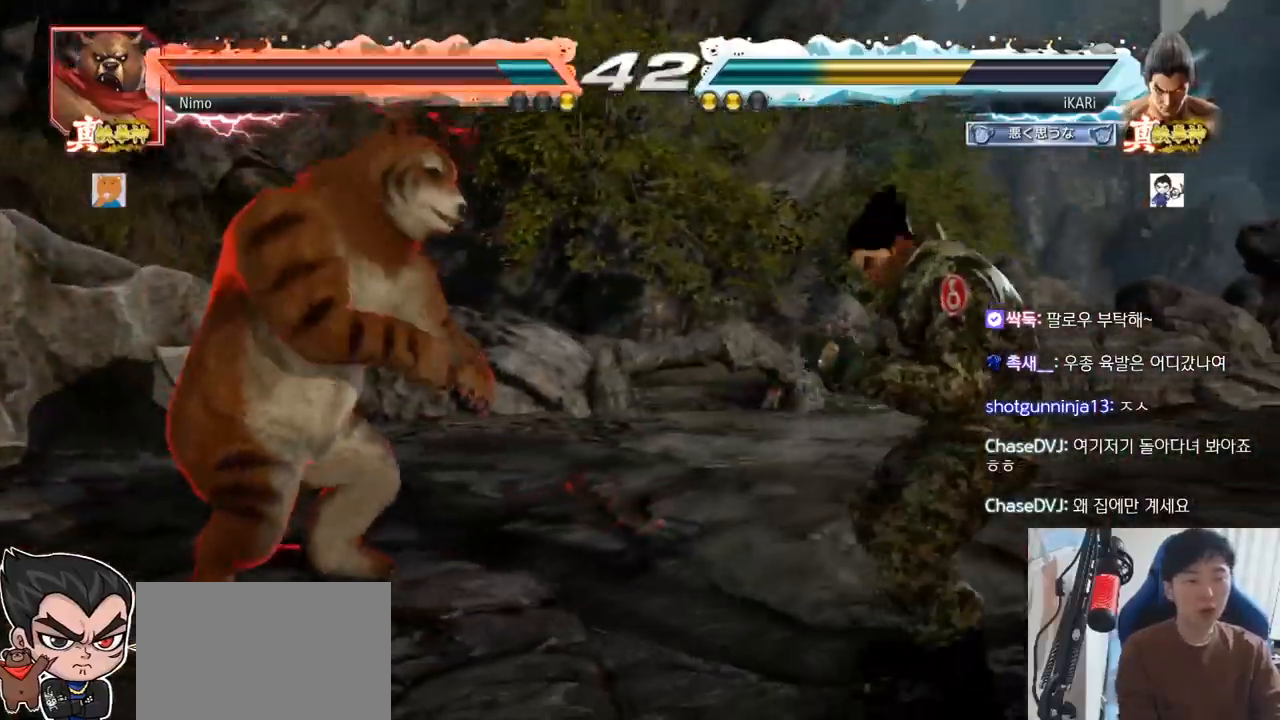
{"buttons": [], "left_stick": "left", "events": [[116, "left_stick", "left"], [200, "left_stick", "down"], [367, "left_stick", "left"]]}
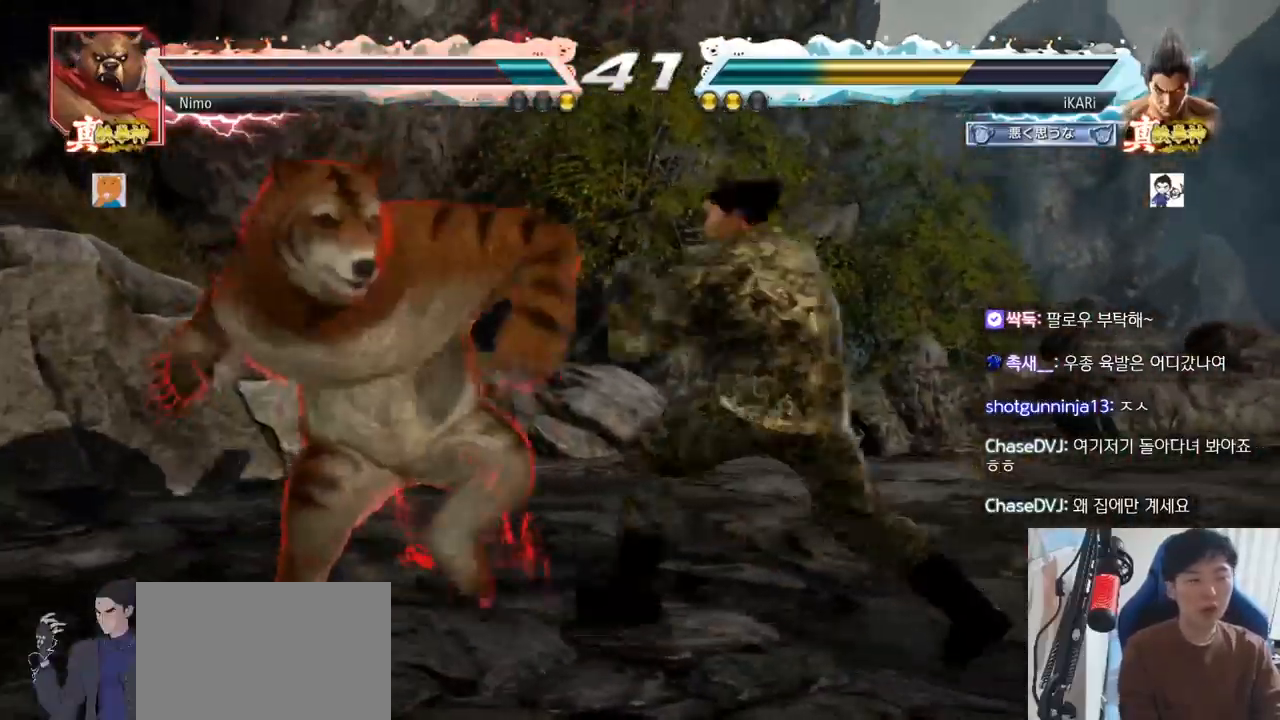
{"buttons": [], "left_stick": "right", "events": [[67, "left_stick", "right"]]}
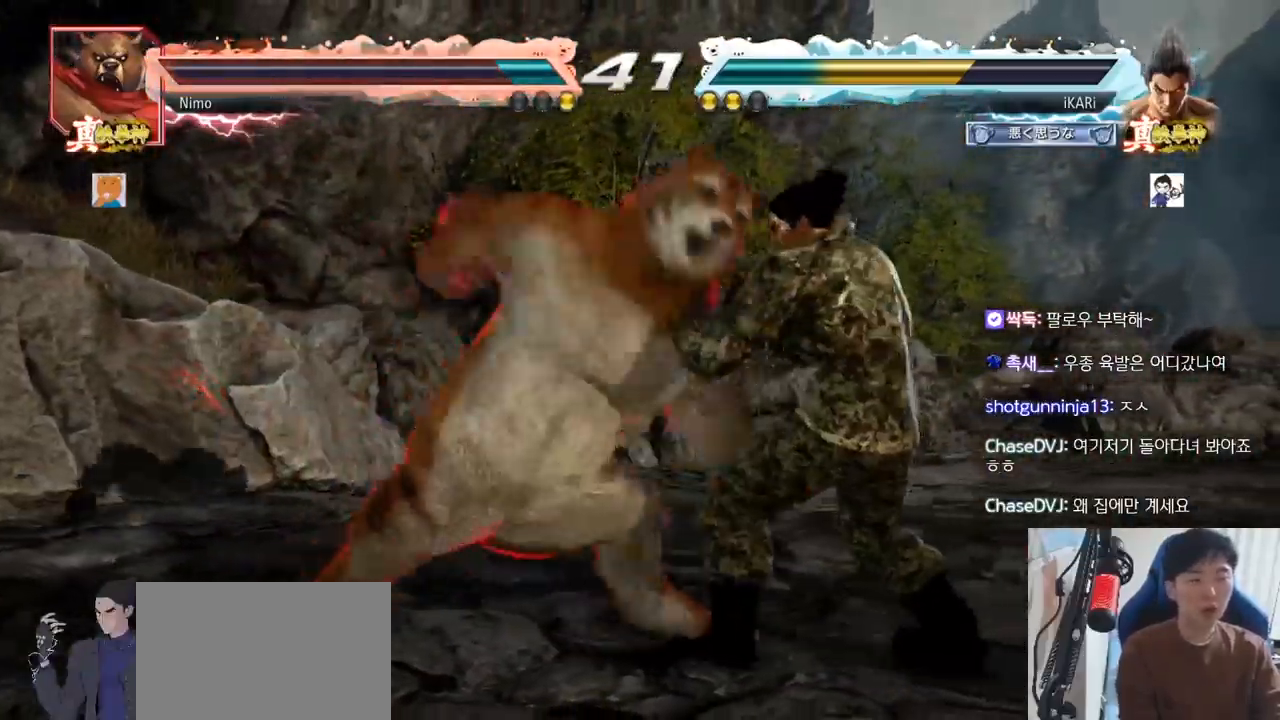
{"buttons": [], "left_stick": "right", "events": [[250, "SQUARE", "down"], [350, "SQUARE", "up"], [383, "TRIANGLE", "down"], [450, "TRIANGLE", "up"]]}
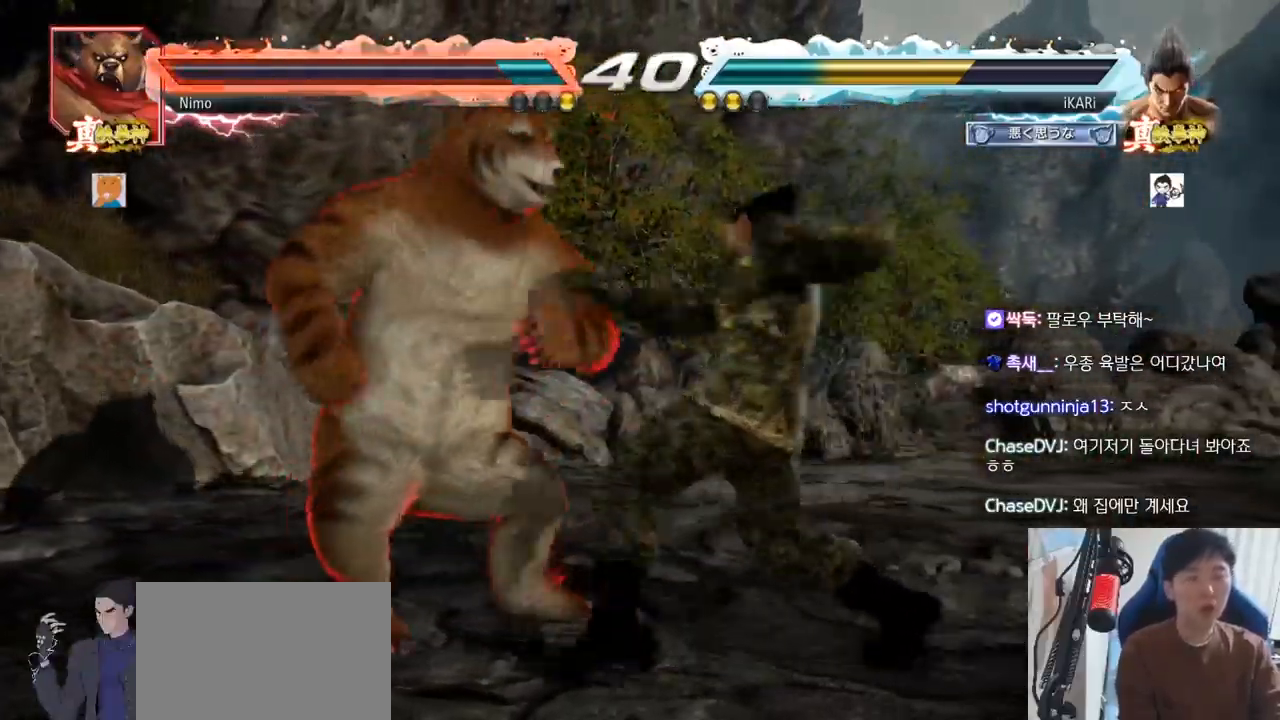
{"buttons": [], "left_stick": "right", "events": [[33, "TRIANGLE", "down"], [100, "TRIANGLE", "up"], [134, "TRIANGLE", "down"], [234, "TRIANGLE", "up"], [267, "TRIANGLE", "down"], [334, "TRIANGLE", "up"], [367, "TRIANGLE", "down"], [467, "TRIANGLE", "up"]]}
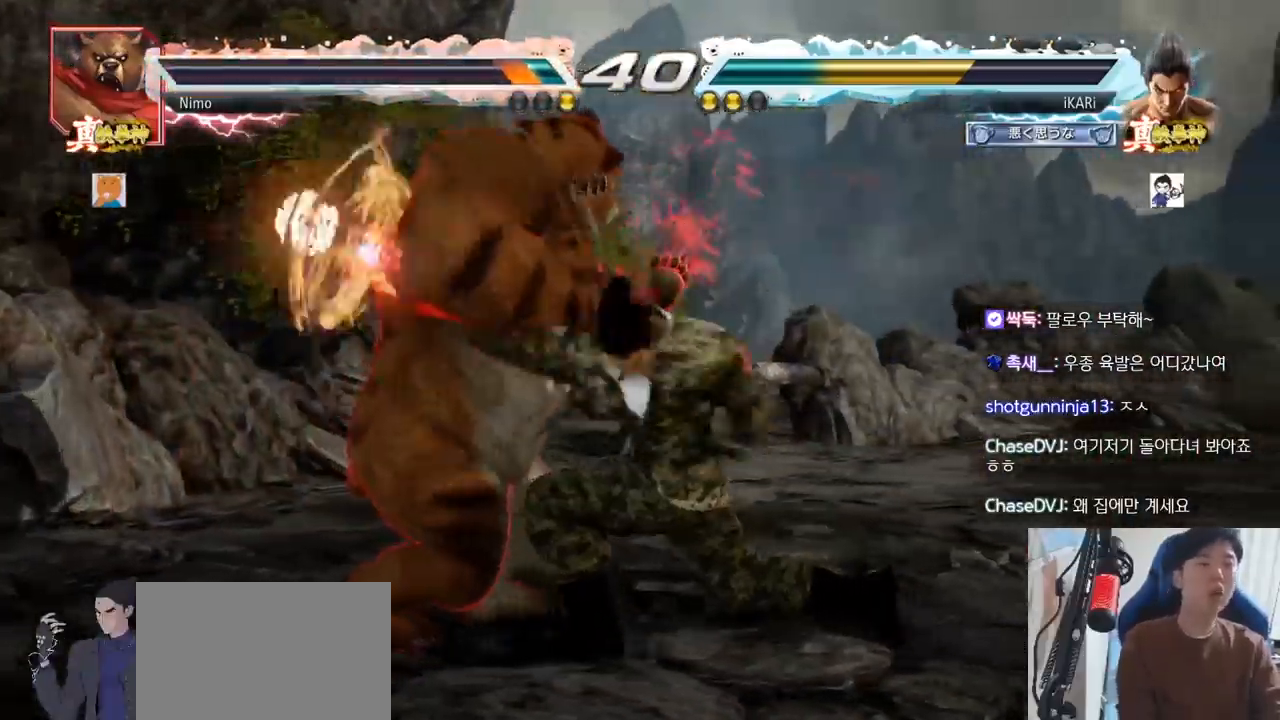
{"buttons": [], "left_stick": "center", "events": [[16, "left_stick", "center"]]}